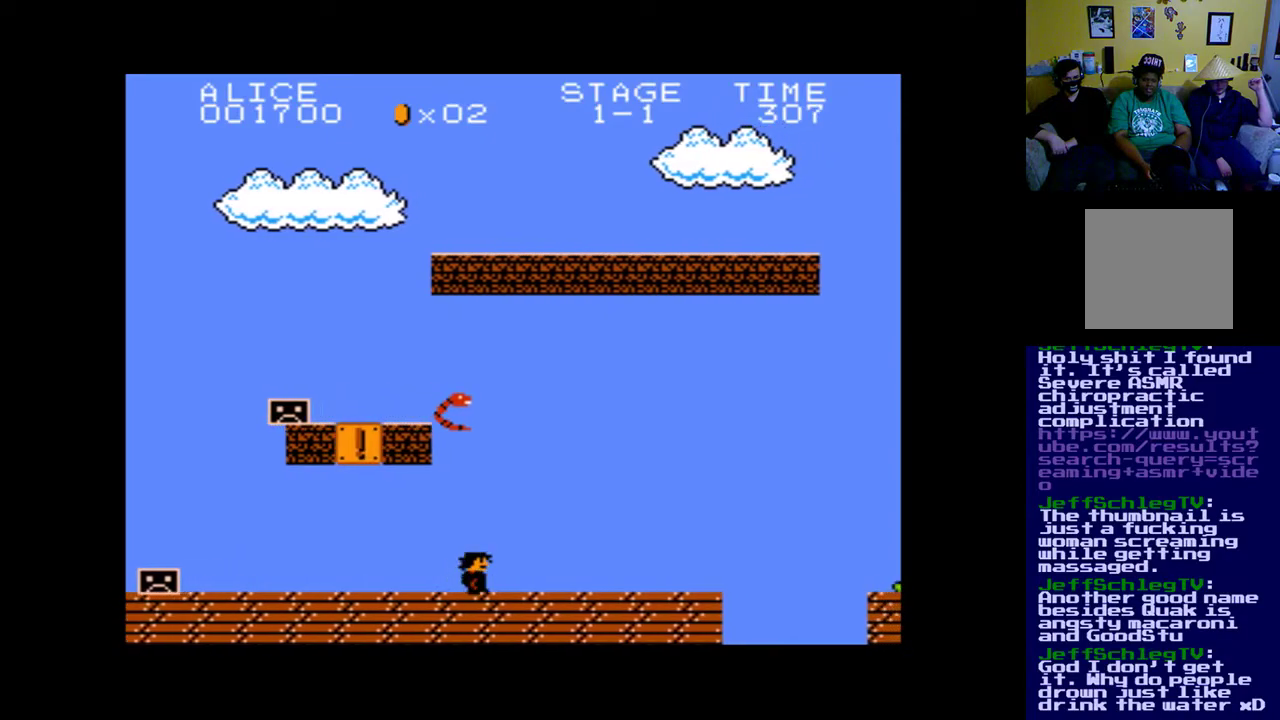
Gameplay with a controller (Xbox layout); each line is a JSON object with the inputs held at the frame after it. "events" lists button and stick changes between this image and that frame as [ms after this image, input, new state], when the widget could be followed in between.
{"buttons": [], "left_stick": "center", "right_stick": "center", "events": [[67, "DPAD_RIGHT", "down"], [100, "B", "down"], [467, "B", "up"], [467, "DPAD_RIGHT", "up"]]}
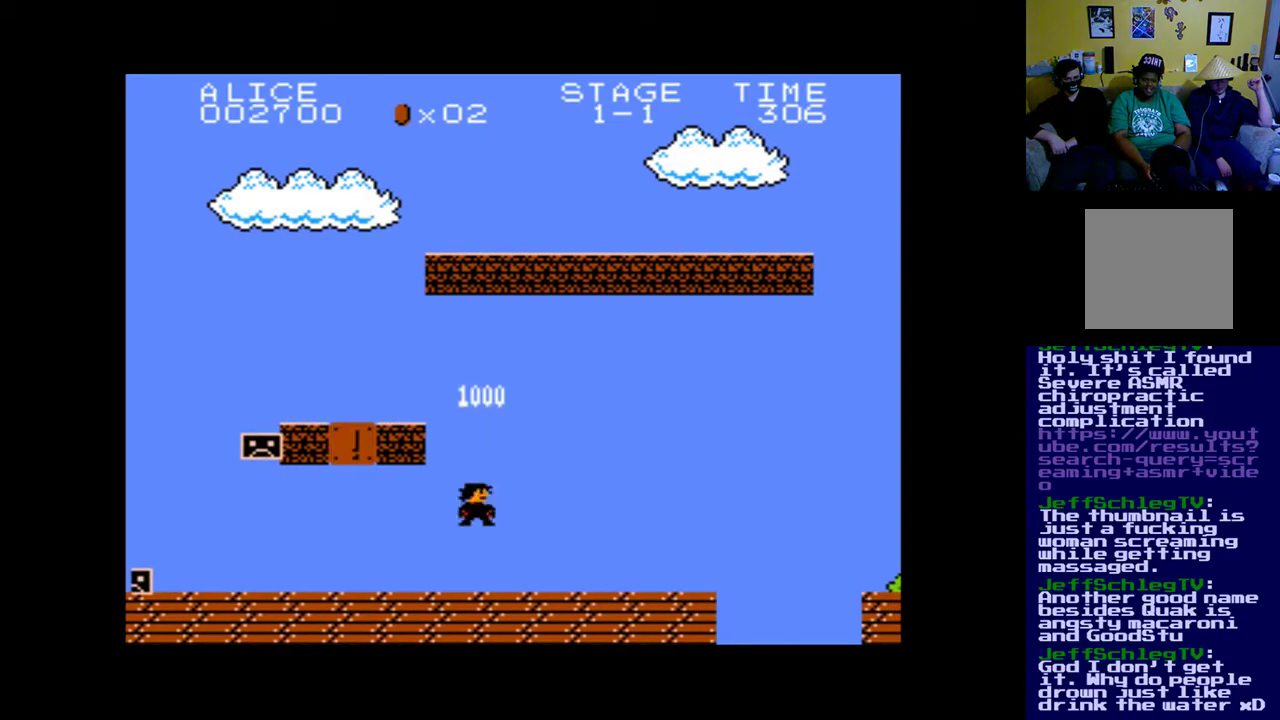
{"buttons": [], "left_stick": "center", "right_stick": "center", "events": []}
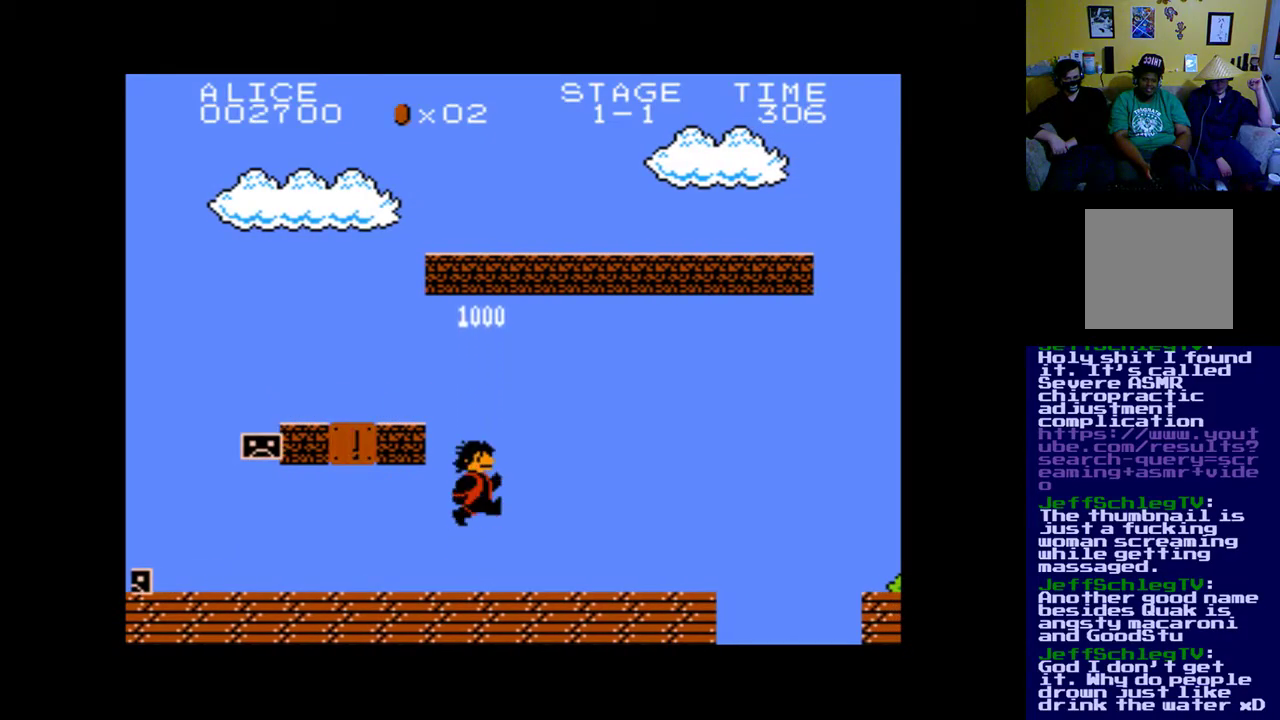
{"buttons": ["DPAD_LEFT"], "left_stick": "center", "right_stick": "center", "events": [[467, "DPAD_LEFT", "down"]]}
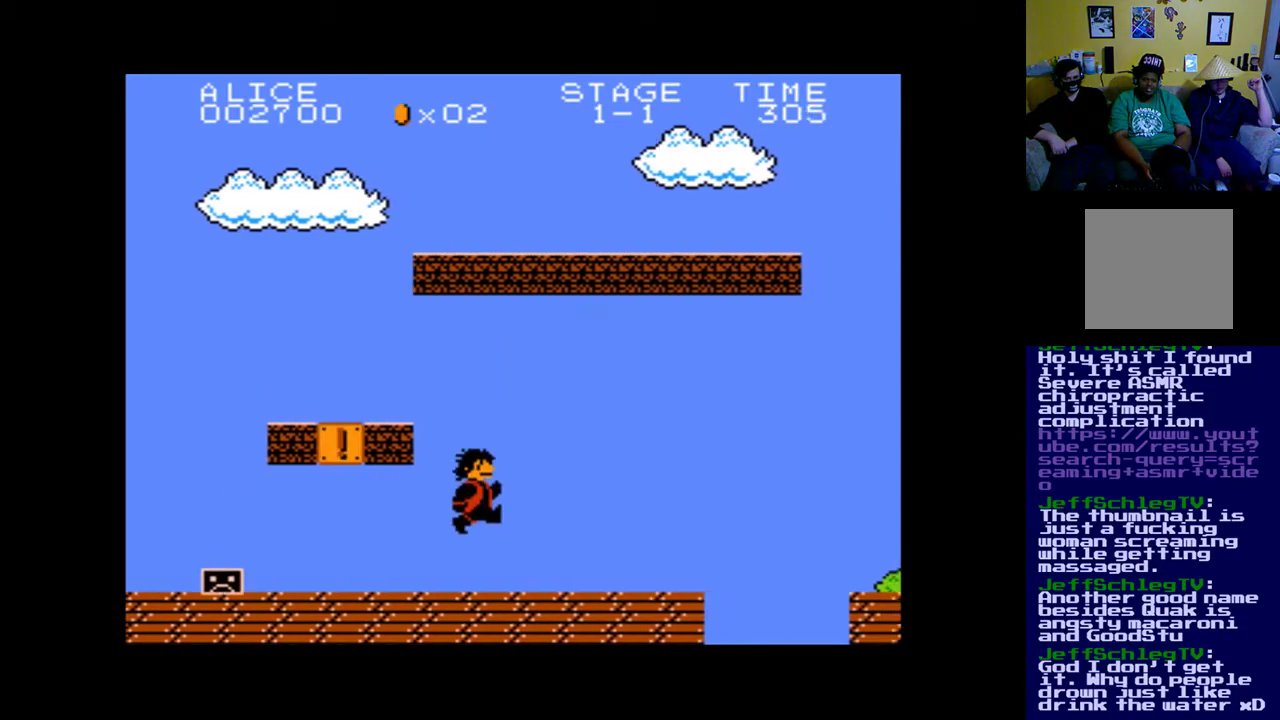
{"buttons": ["DPAD_LEFT"], "left_stick": "center", "right_stick": "center", "events": []}
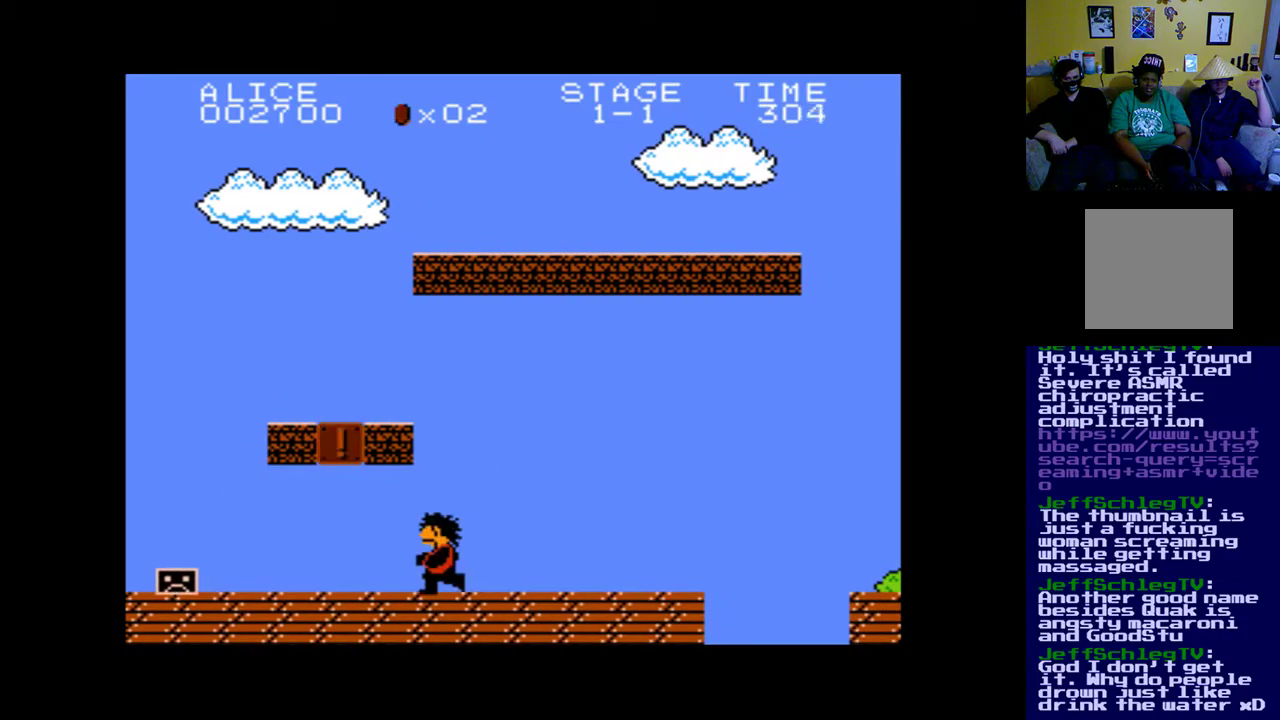
{"buttons": ["B", "DPAD_LEFT"], "left_stick": "center", "right_stick": "center", "events": [[467, "B", "down"]]}
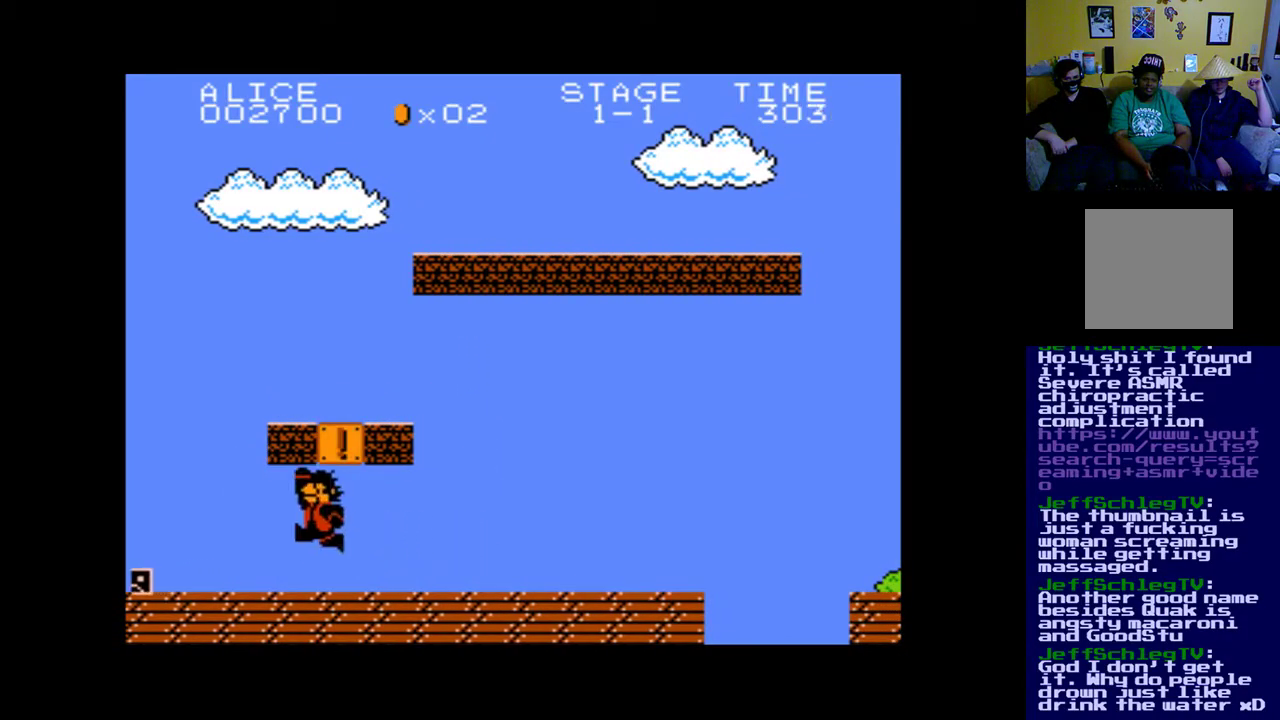
{"buttons": ["DPAD_RIGHT"], "left_stick": "center", "right_stick": "center", "events": [[100, "DPAD_LEFT", "up"], [200, "B", "up"], [233, "DPAD_RIGHT", "down"]]}
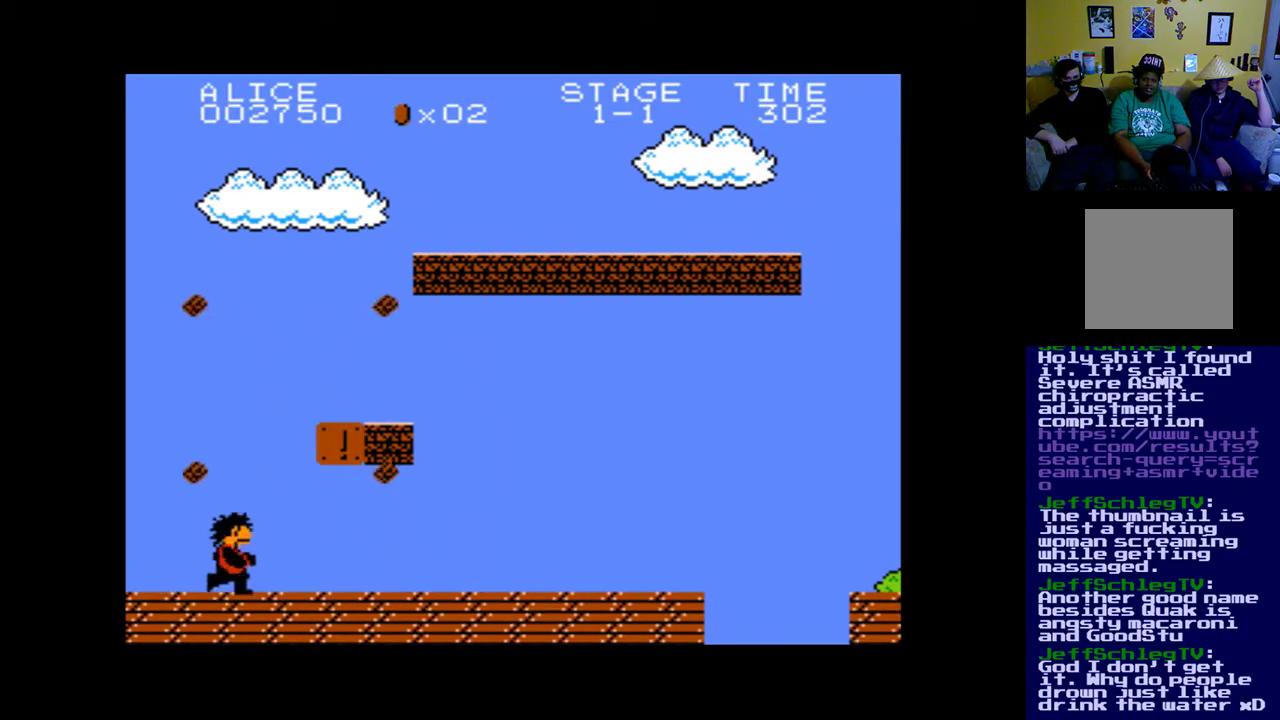
{"buttons": ["B", "DPAD_RIGHT"], "left_stick": "center", "right_stick": "center", "events": [[367, "B", "down"]]}
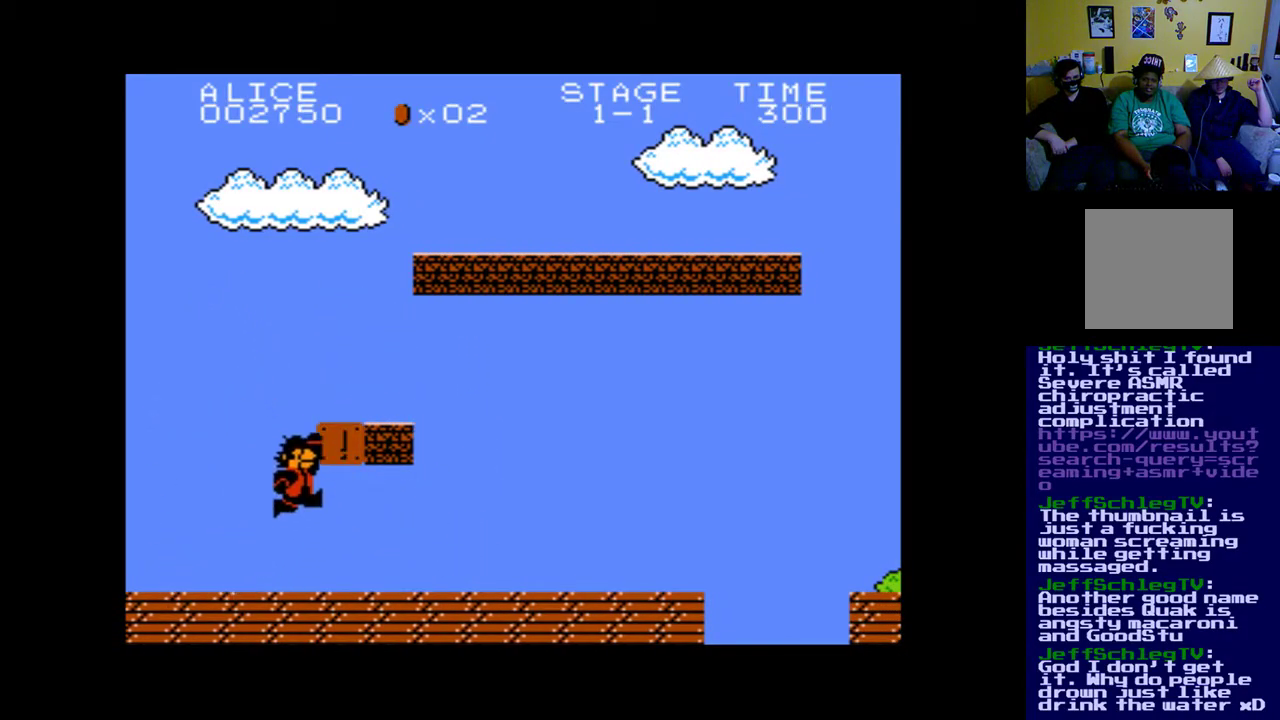
{"buttons": [], "left_stick": "center", "right_stick": "center", "events": [[100, "B", "up"], [100, "DPAD_RIGHT", "up"]]}
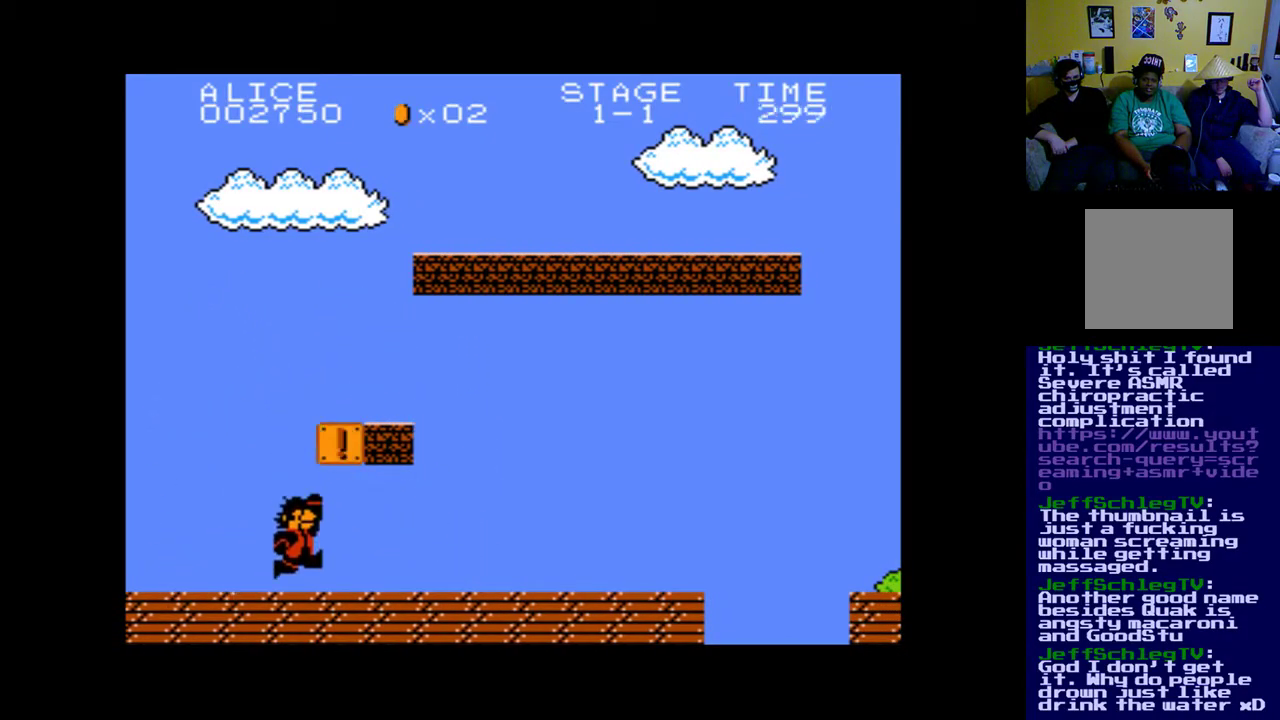
{"buttons": [], "left_stick": "center", "right_stick": "center", "events": [[100, "DPAD_RIGHT", "down"], [233, "B", "down"], [400, "B", "up"], [400, "DPAD_RIGHT", "up"]]}
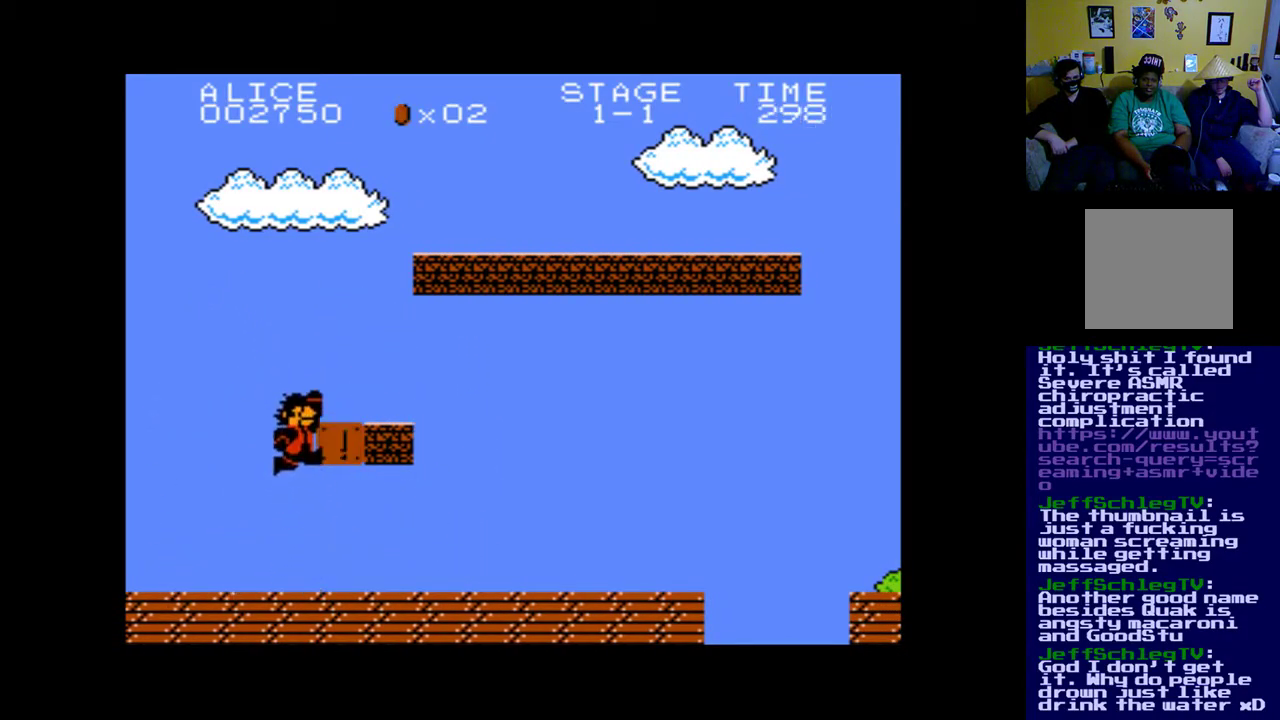
{"buttons": ["DPAD_RIGHT"], "left_stick": "center", "right_stick": "center", "events": [[400, "DPAD_RIGHT", "down"]]}
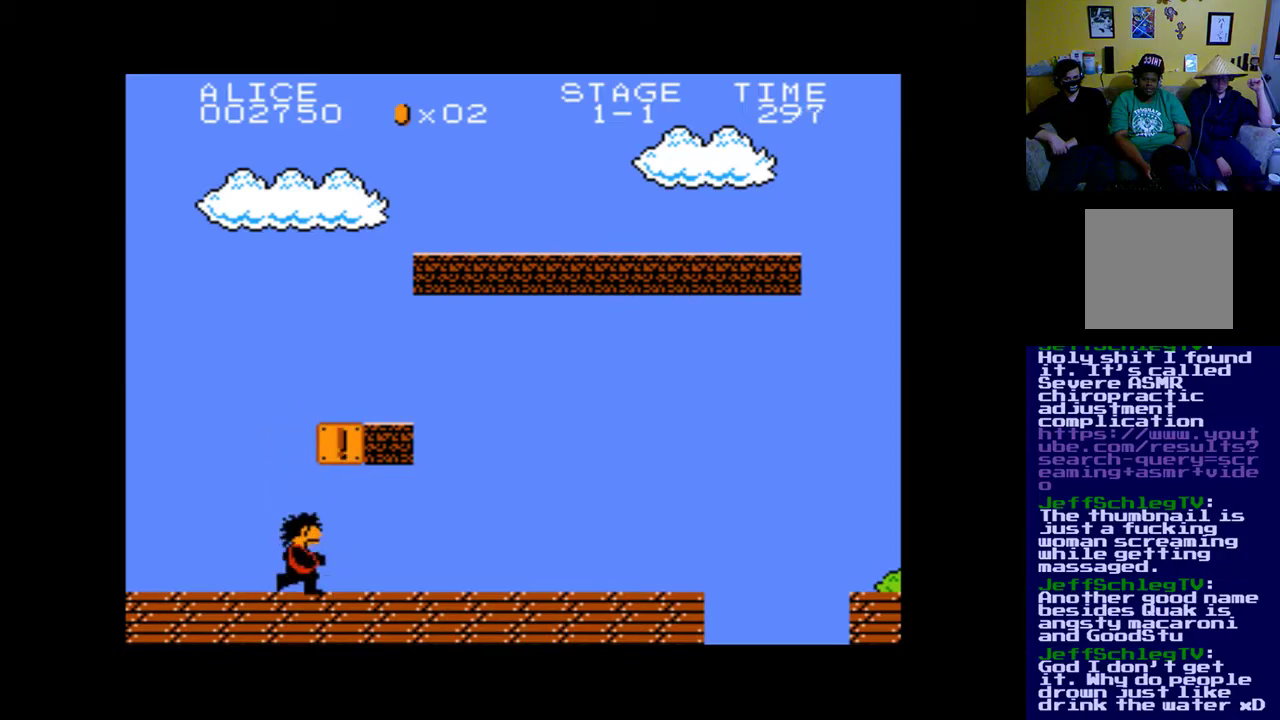
{"buttons": [], "left_stick": "center", "right_stick": "center", "events": [[200, "DPAD_RIGHT", "up"], [233, "B", "down"], [400, "B", "up"]]}
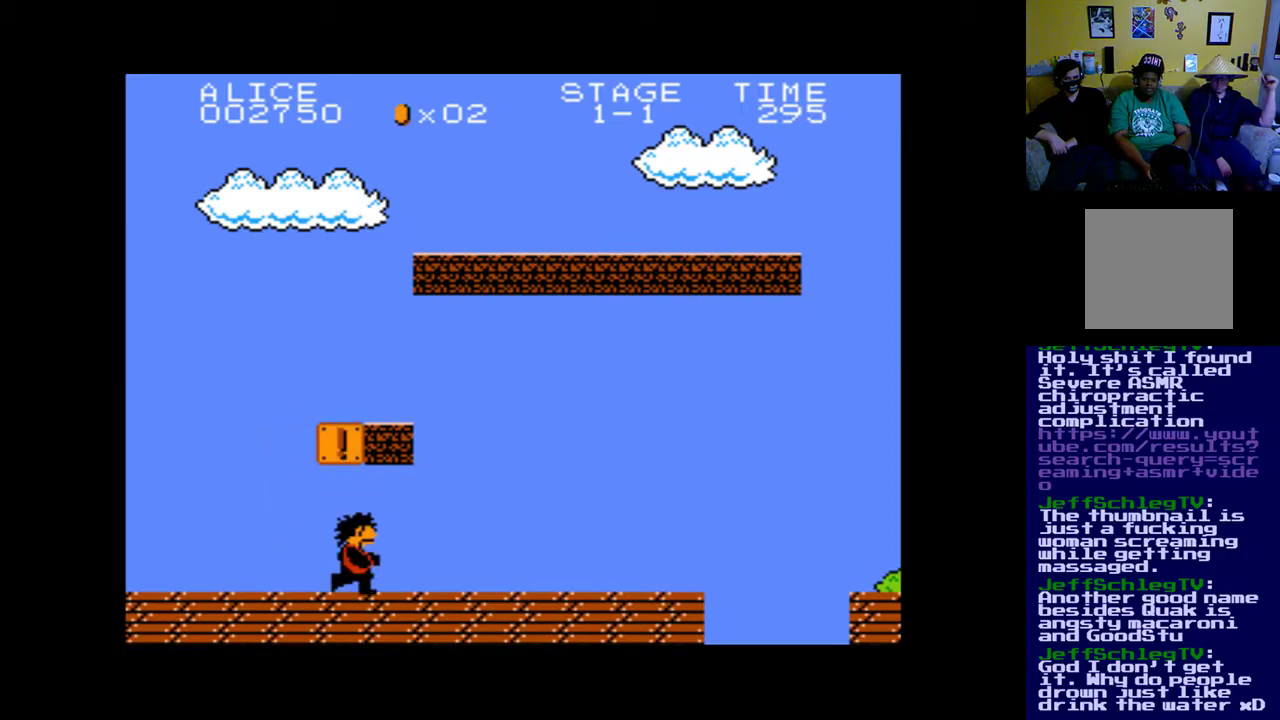
{"buttons": ["B", "DPAD_RIGHT"], "left_stick": "center", "right_stick": "center", "events": [[333, "B", "down"], [333, "DPAD_RIGHT", "down"]]}
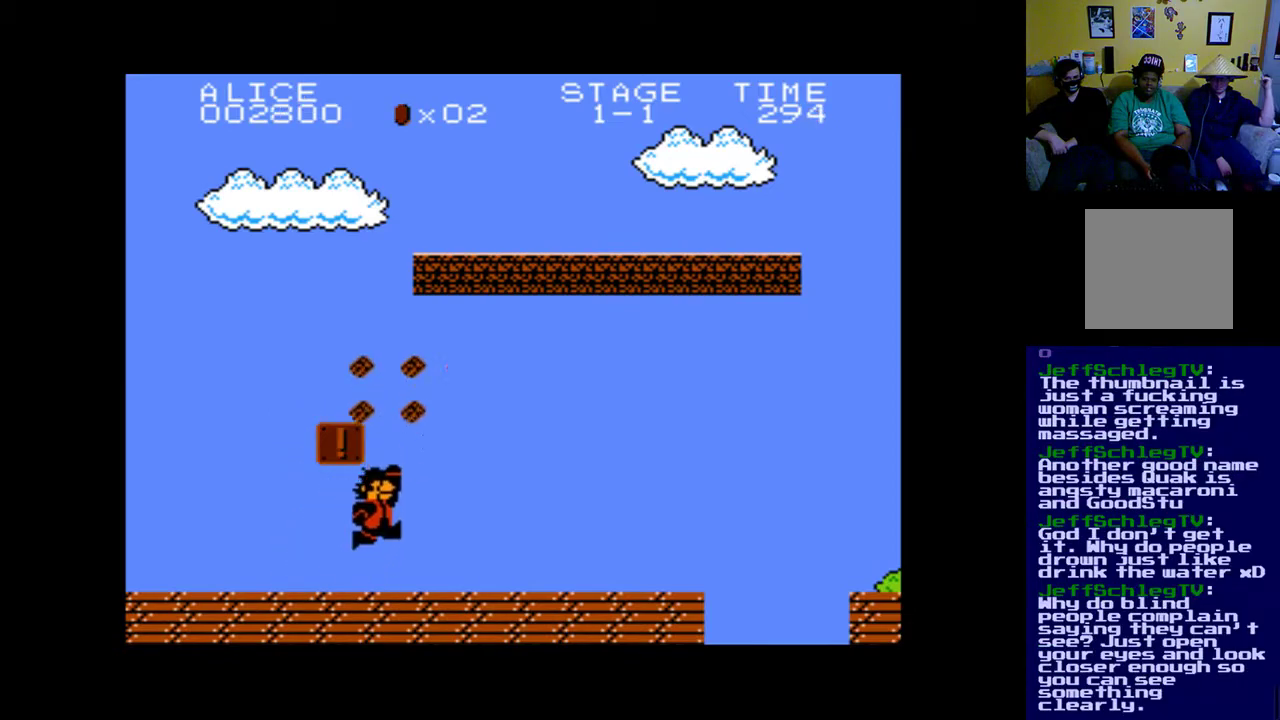
{"buttons": ["B"], "left_stick": "center", "right_stick": "center", "events": [[33, "B", "up"], [33, "DPAD_RIGHT", "up"], [433, "B", "down"]]}
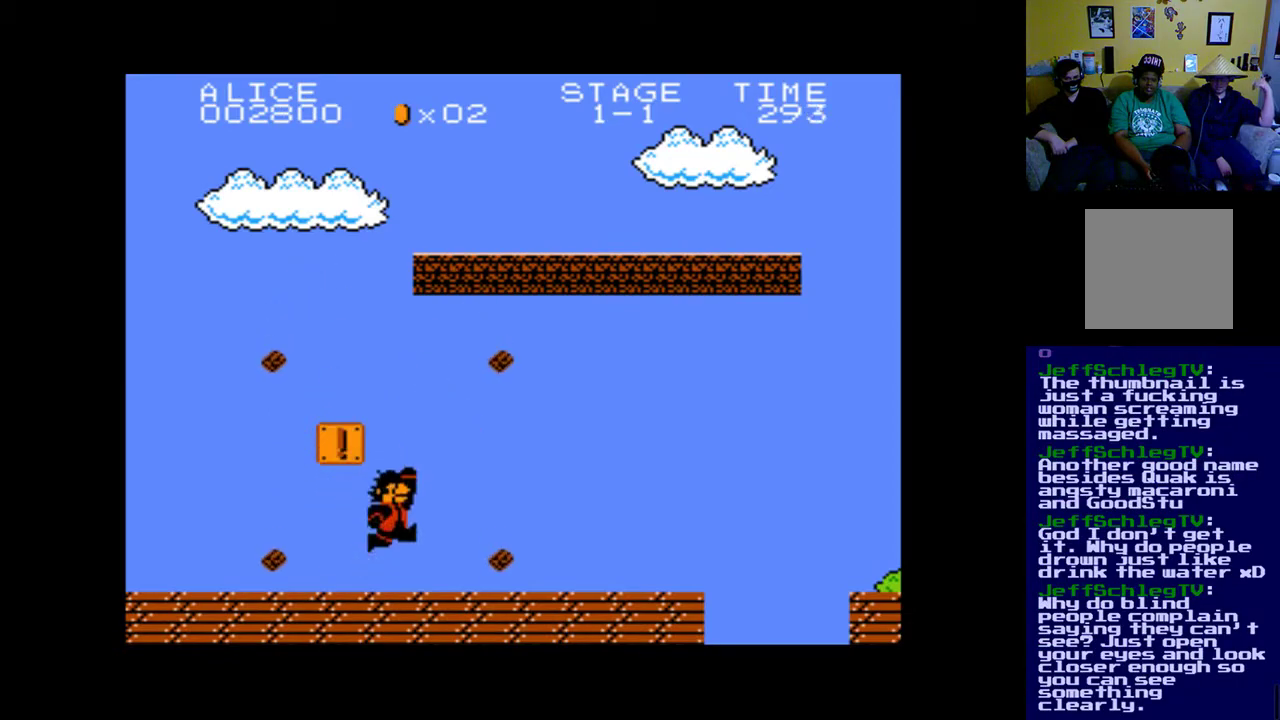
{"buttons": ["B", "DPAD_LEFT"], "left_stick": "center", "right_stick": "center", "events": [[133, "DPAD_LEFT", "down"]]}
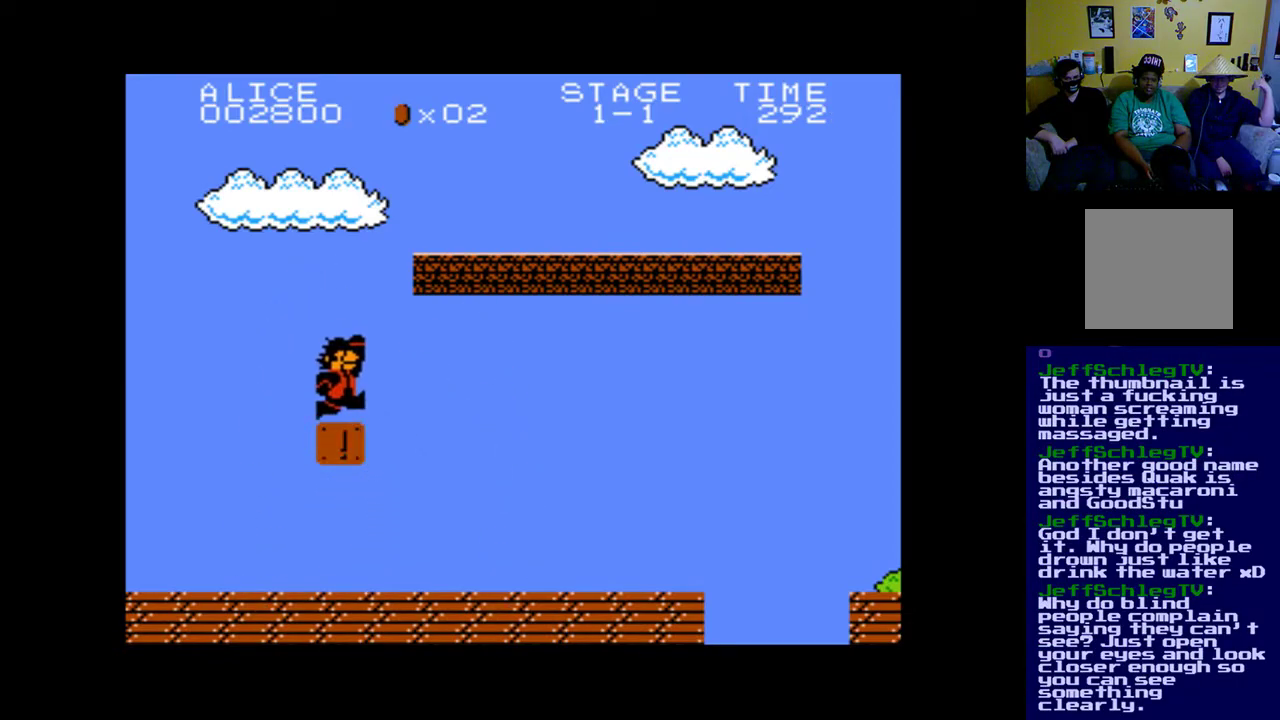
{"buttons": ["DPAD_RIGHT"], "left_stick": "center", "right_stick": "center", "events": [[67, "B", "up"], [67, "DPAD_LEFT", "up"], [233, "DPAD_RIGHT", "down"]]}
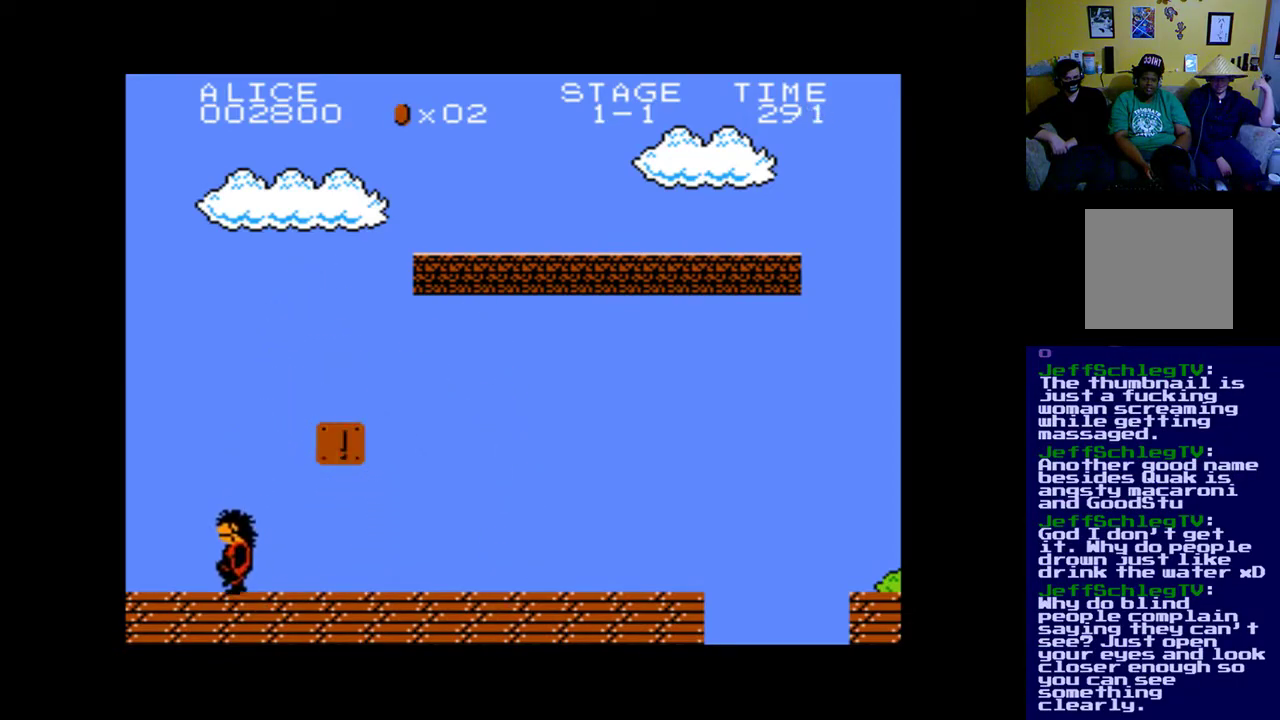
{"buttons": ["B", "DPAD_RIGHT"], "left_stick": "center", "right_stick": "center", "events": [[33, "DPAD_RIGHT", "up"], [367, "B", "down"], [367, "DPAD_RIGHT", "down"]]}
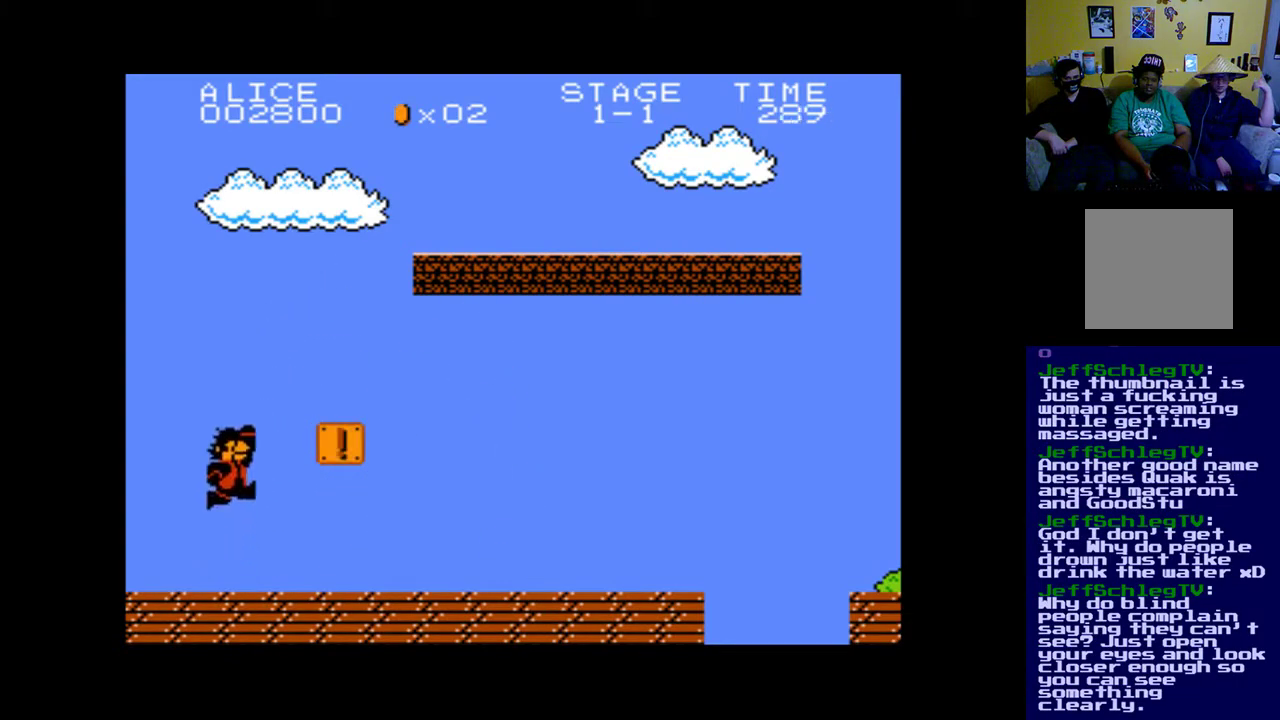
{"buttons": [], "left_stick": "center", "right_stick": "center", "events": [[333, "DPAD_RIGHT", "up"], [400, "B", "up"]]}
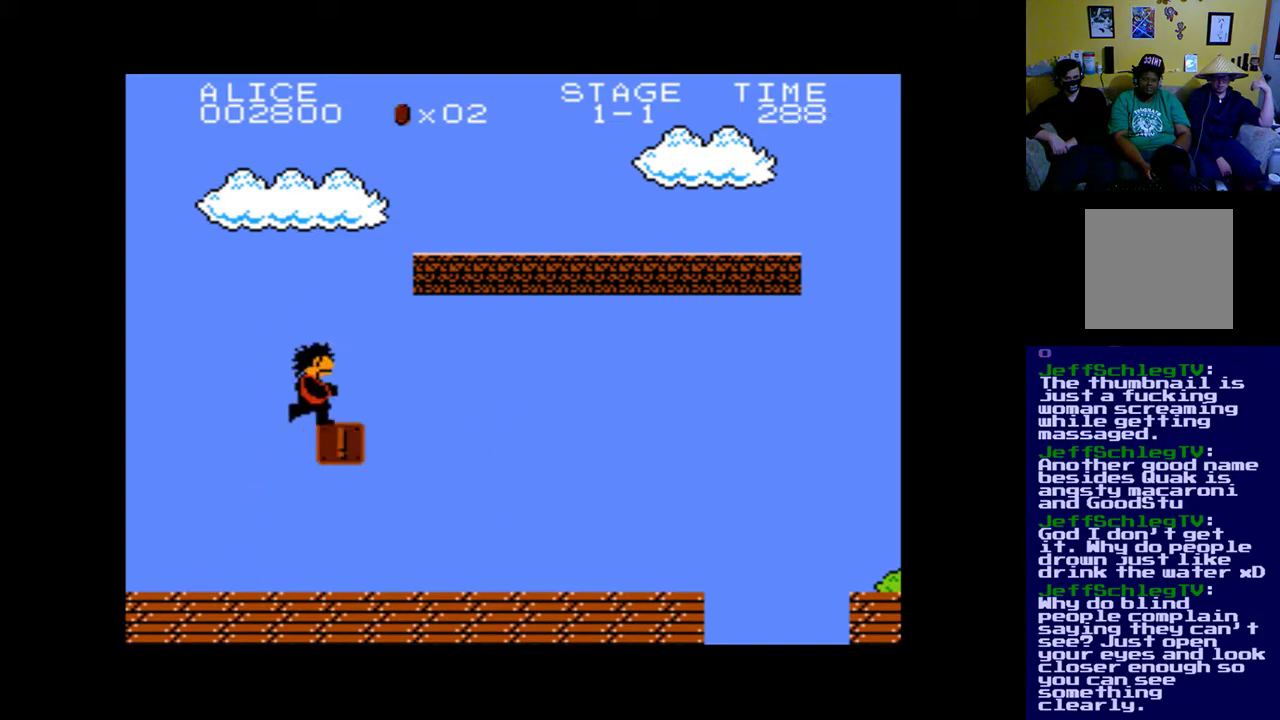
{"buttons": [], "left_stick": "center", "right_stick": "center", "events": []}
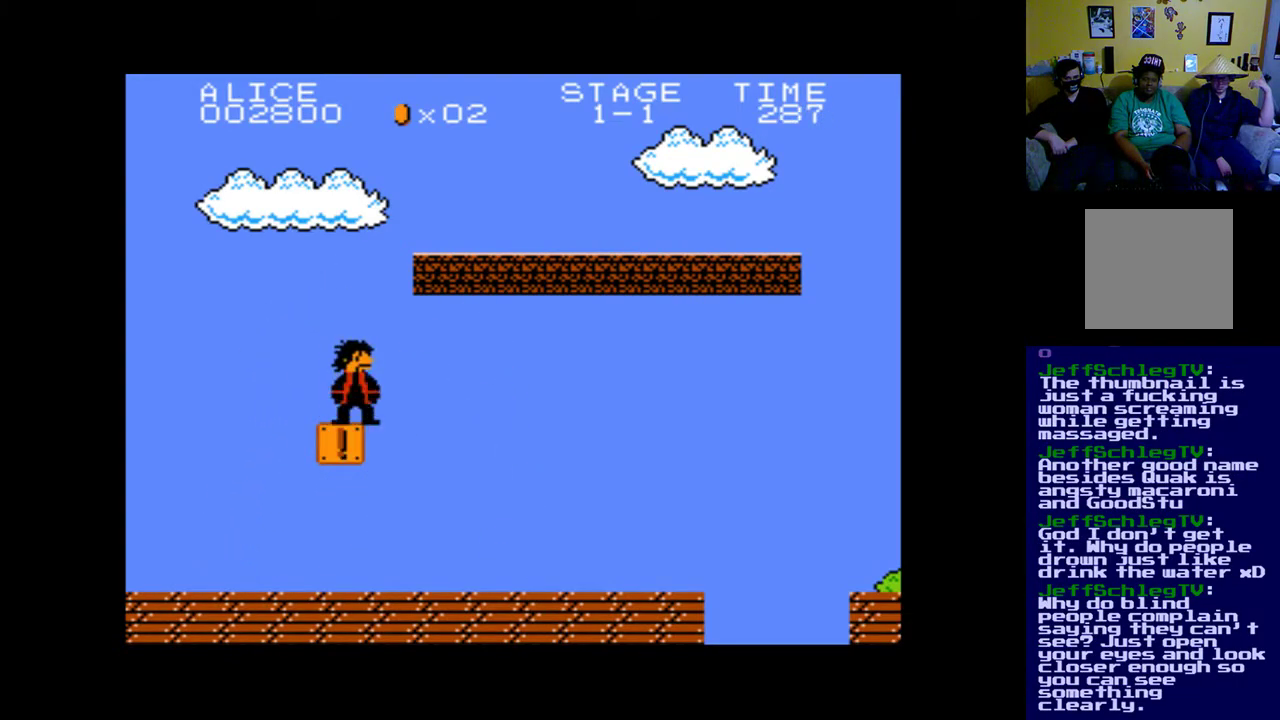
{"buttons": ["B", "DPAD_RIGHT"], "left_stick": "center", "right_stick": "center", "events": [[67, "B", "down"], [233, "DPAD_RIGHT", "down"]]}
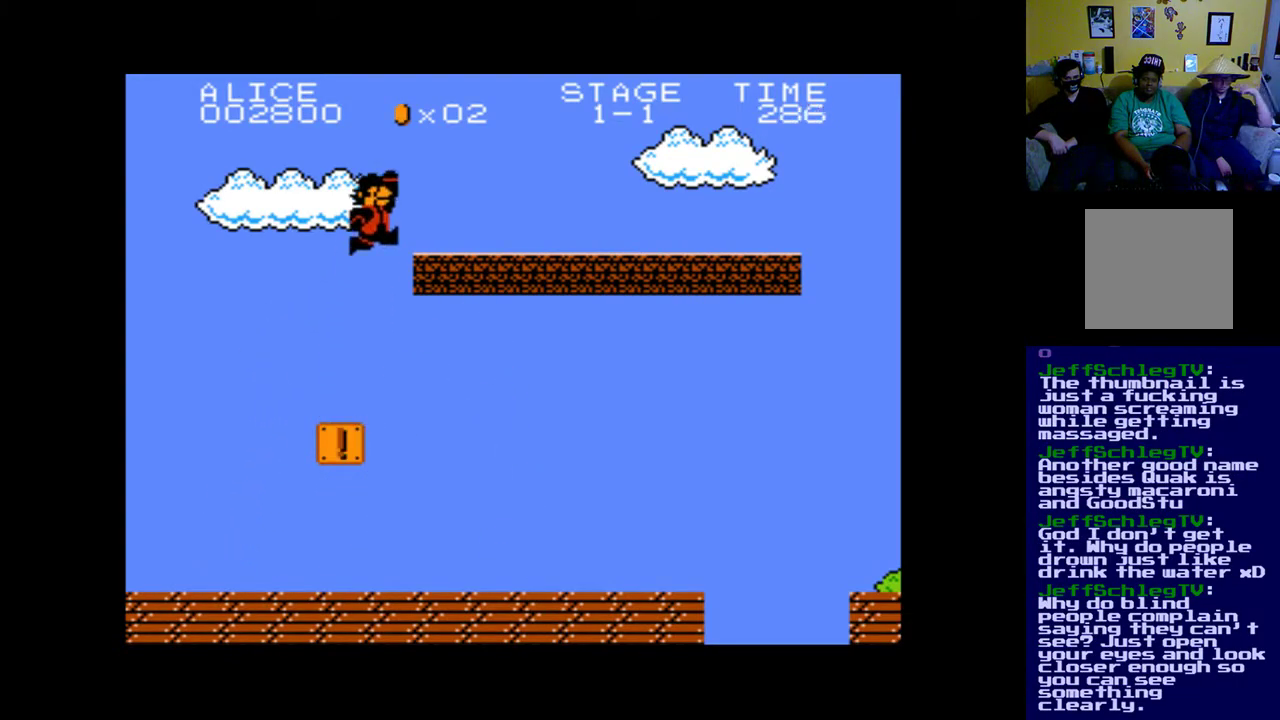
{"buttons": ["DPAD_RIGHT"], "left_stick": "center", "right_stick": "center", "events": [[267, "B", "up"]]}
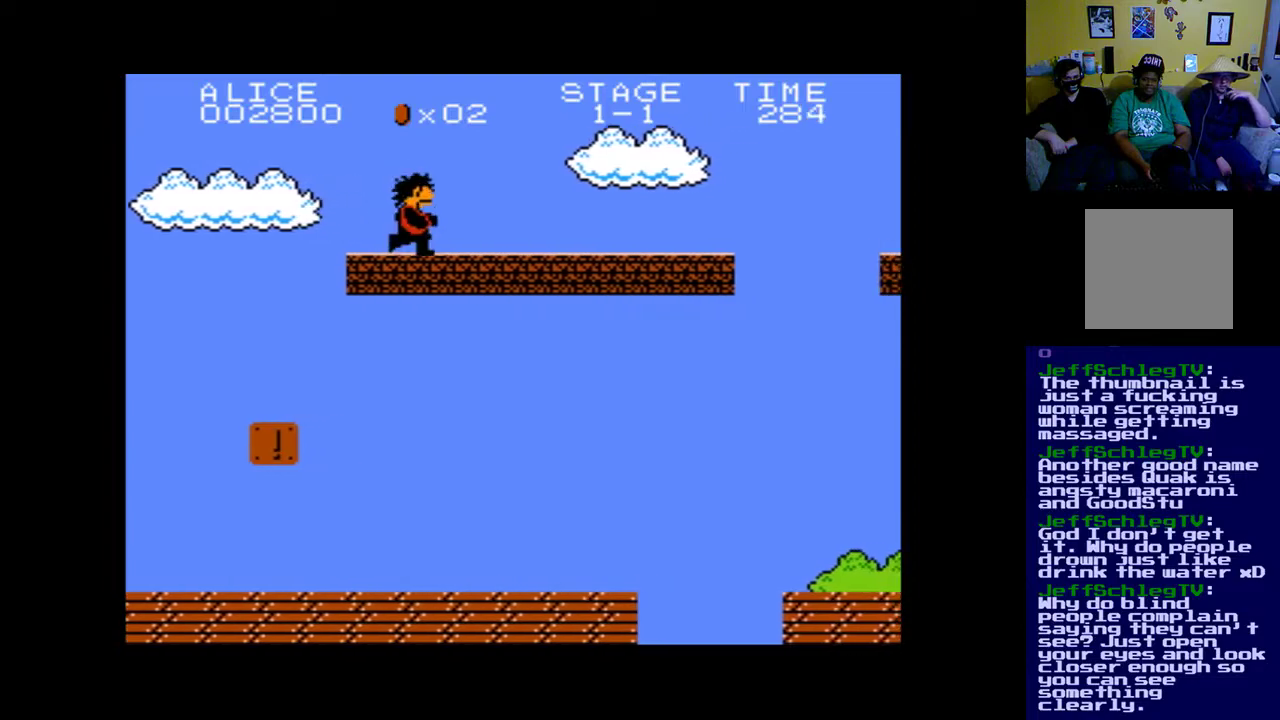
{"buttons": ["X", "DPAD_RIGHT"], "left_stick": "center", "right_stick": "center", "events": [[133, "X", "down"]]}
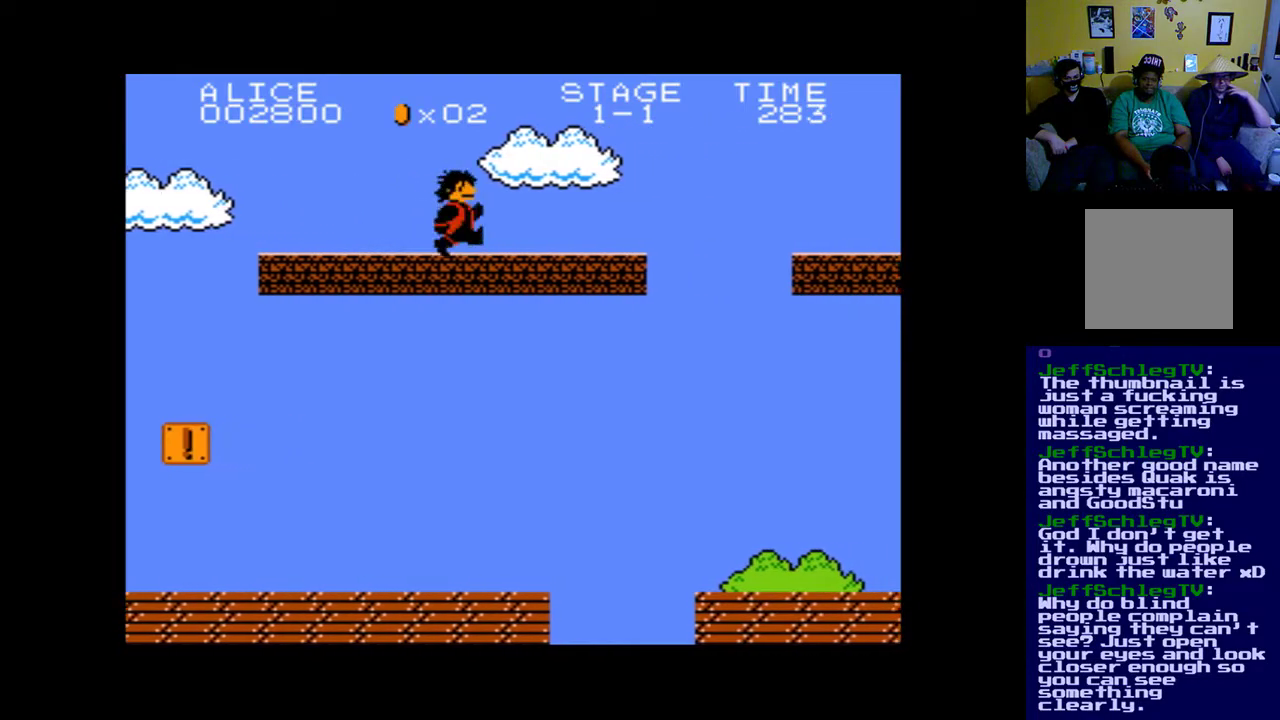
{"buttons": ["DPAD_RIGHT"], "left_stick": "center", "right_stick": "center", "events": [[500, "X", "up"]]}
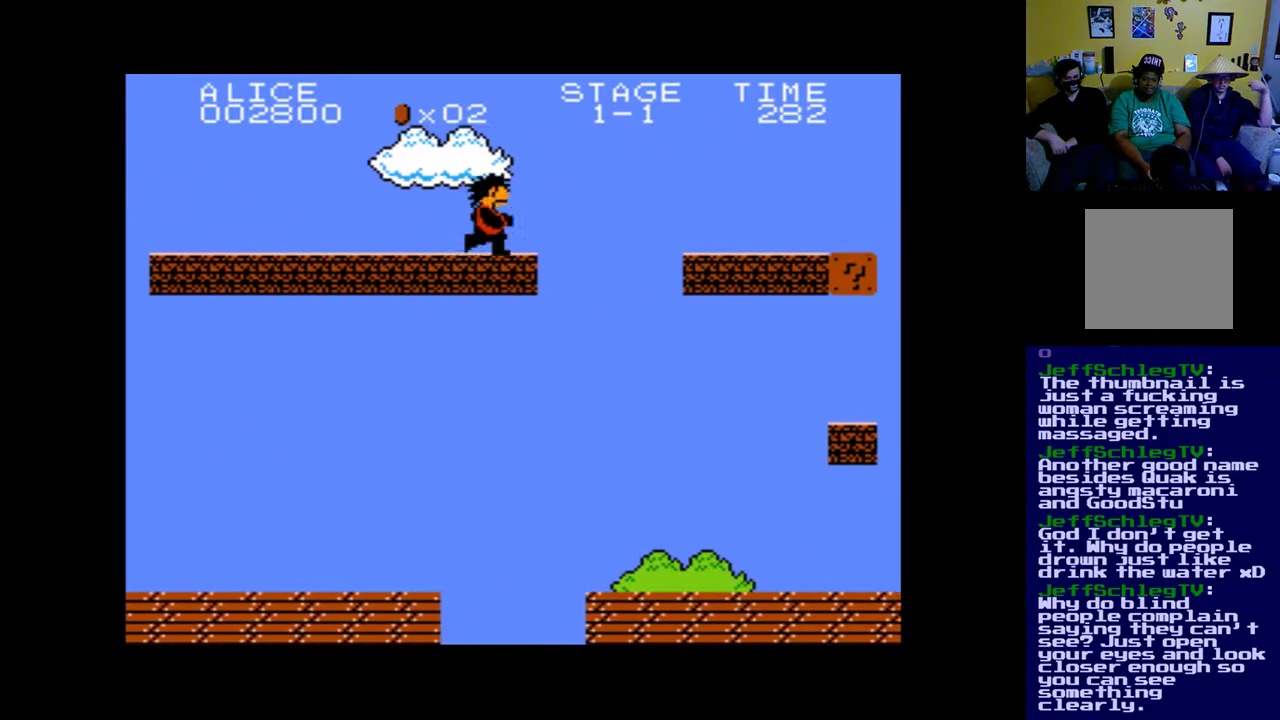
{"buttons": ["A", "B", "DPAD_RIGHT"], "left_stick": "center", "right_stick": "center", "events": [[67, "B", "down"], [167, "A", "down"], [300, "A", "up"], [433, "A", "down"]]}
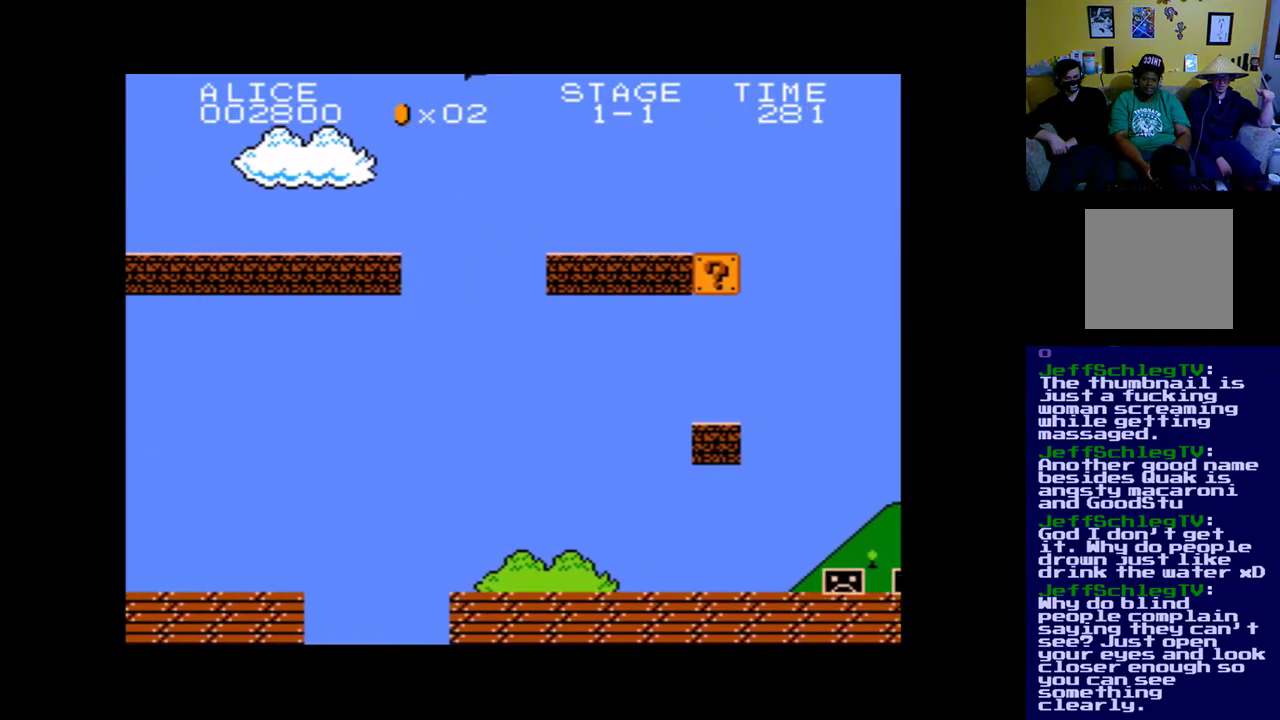
{"buttons": ["A", "DPAD_RIGHT"], "left_stick": "center", "right_stick": "center", "events": [[133, "B", "up"]]}
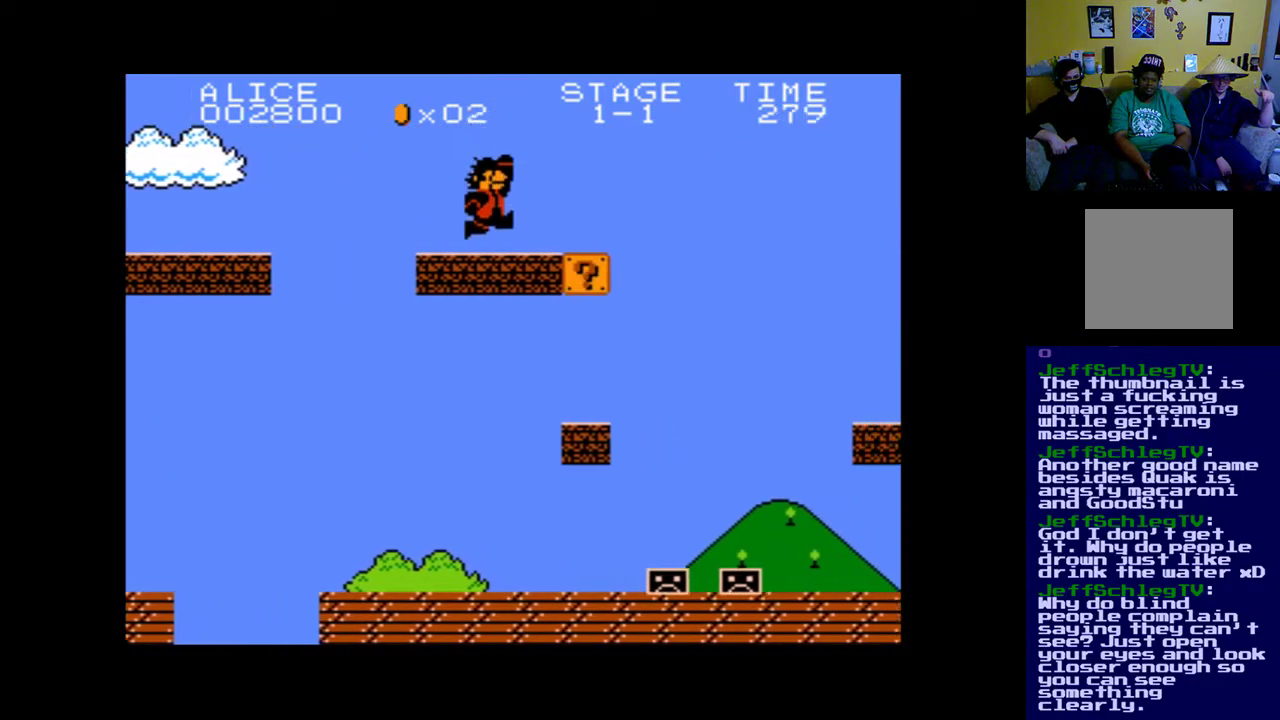
{"buttons": ["A", "DPAD_LEFT"], "left_stick": "center", "right_stick": "center", "events": [[333, "DPAD_RIGHT", "up"], [400, "DPAD_LEFT", "down"]]}
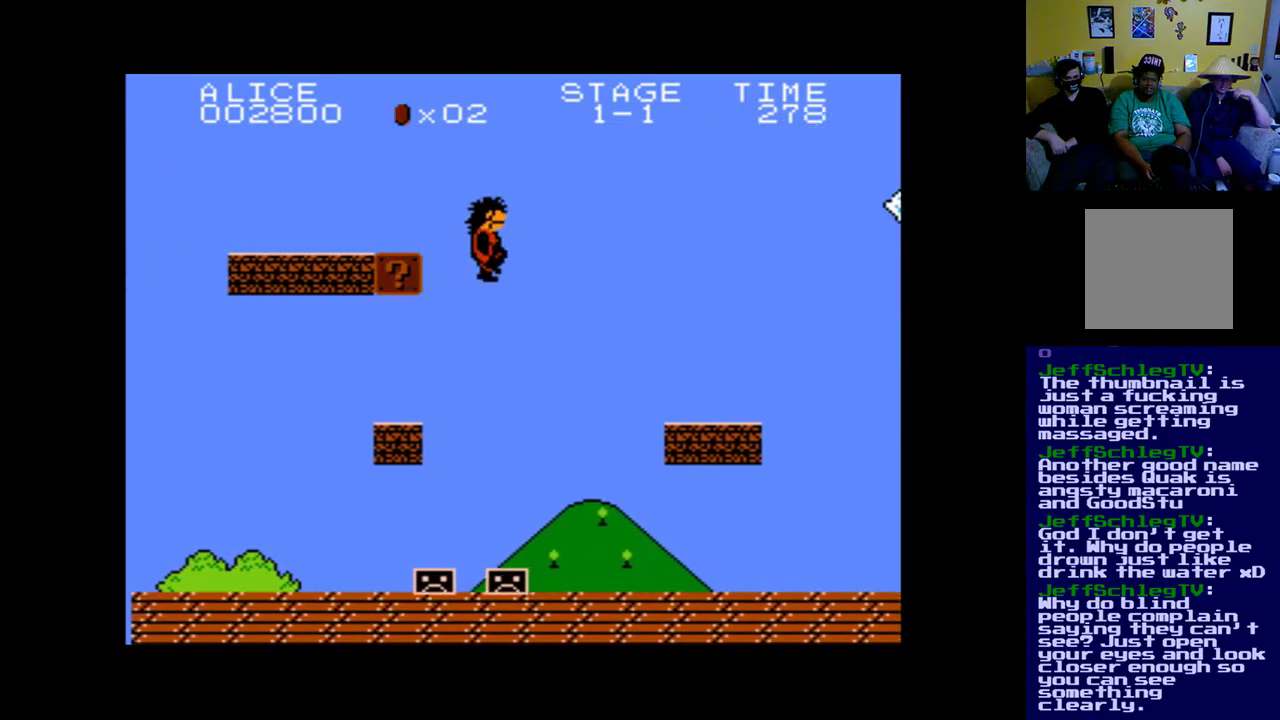
{"buttons": ["DPAD_RIGHT"], "left_stick": "center", "right_stick": "center", "events": [[200, "DPAD_LEFT", "up"], [267, "A", "up"], [467, "DPAD_RIGHT", "down"]]}
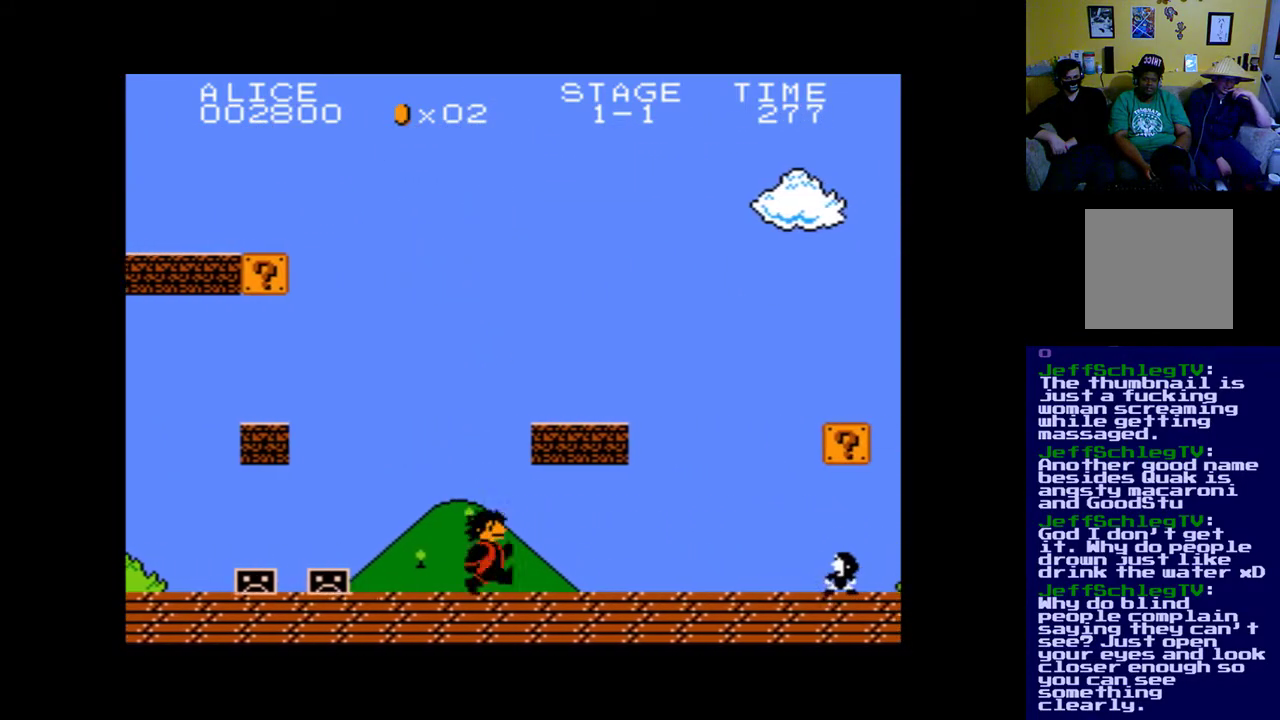
{"buttons": ["B", "DPAD_LEFT"], "left_stick": "center", "right_stick": "center", "events": [[67, "DPAD_RIGHT", "up"], [200, "DPAD_LEFT", "down"], [300, "DPAD_LEFT", "up"], [367, "B", "down"], [467, "DPAD_LEFT", "down"]]}
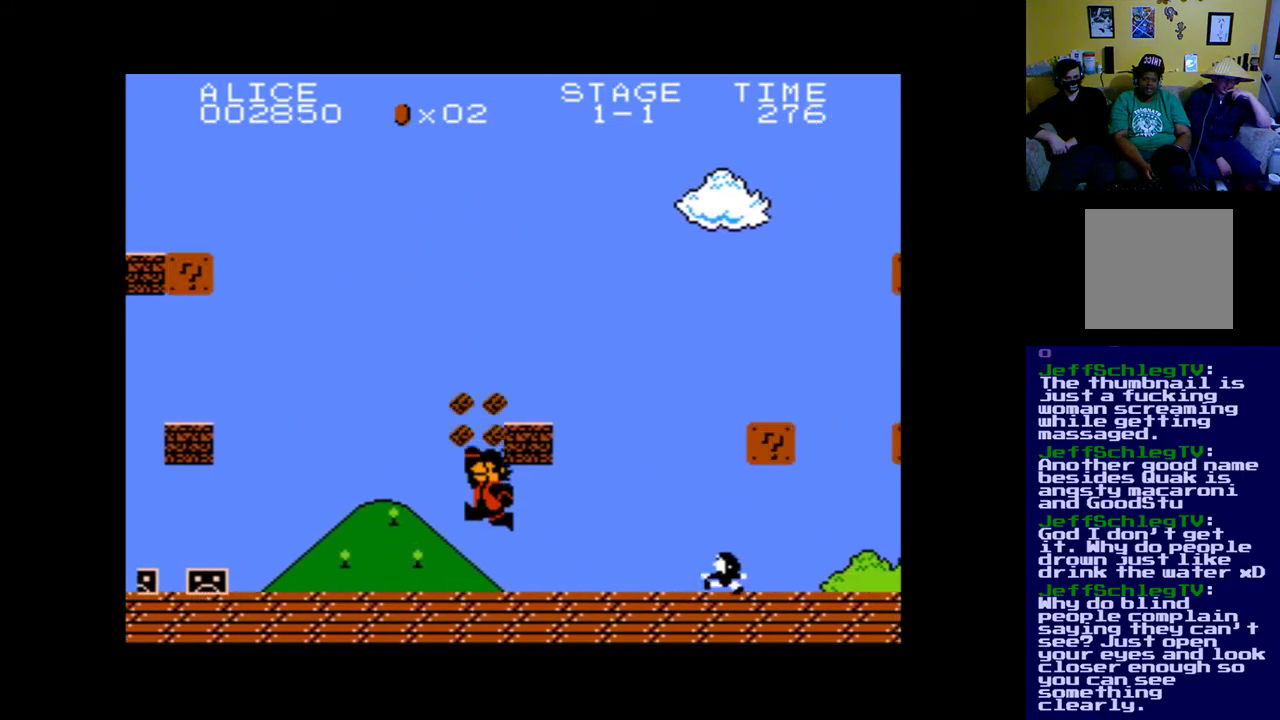
{"buttons": ["B"], "left_stick": "center", "right_stick": "center", "events": [[67, "B", "up"], [133, "DPAD_LEFT", "up"], [467, "B", "down"]]}
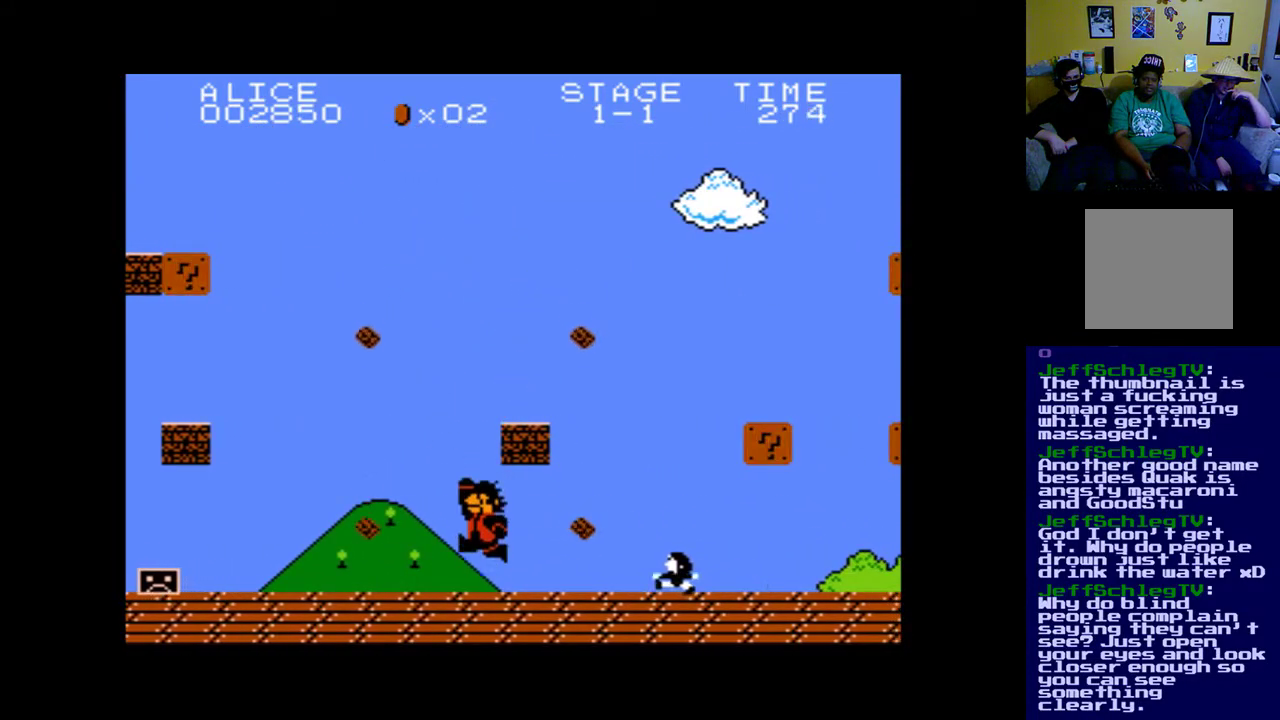
{"buttons": ["B", "DPAD_RIGHT"], "left_stick": "center", "right_stick": "center", "events": [[267, "DPAD_RIGHT", "down"]]}
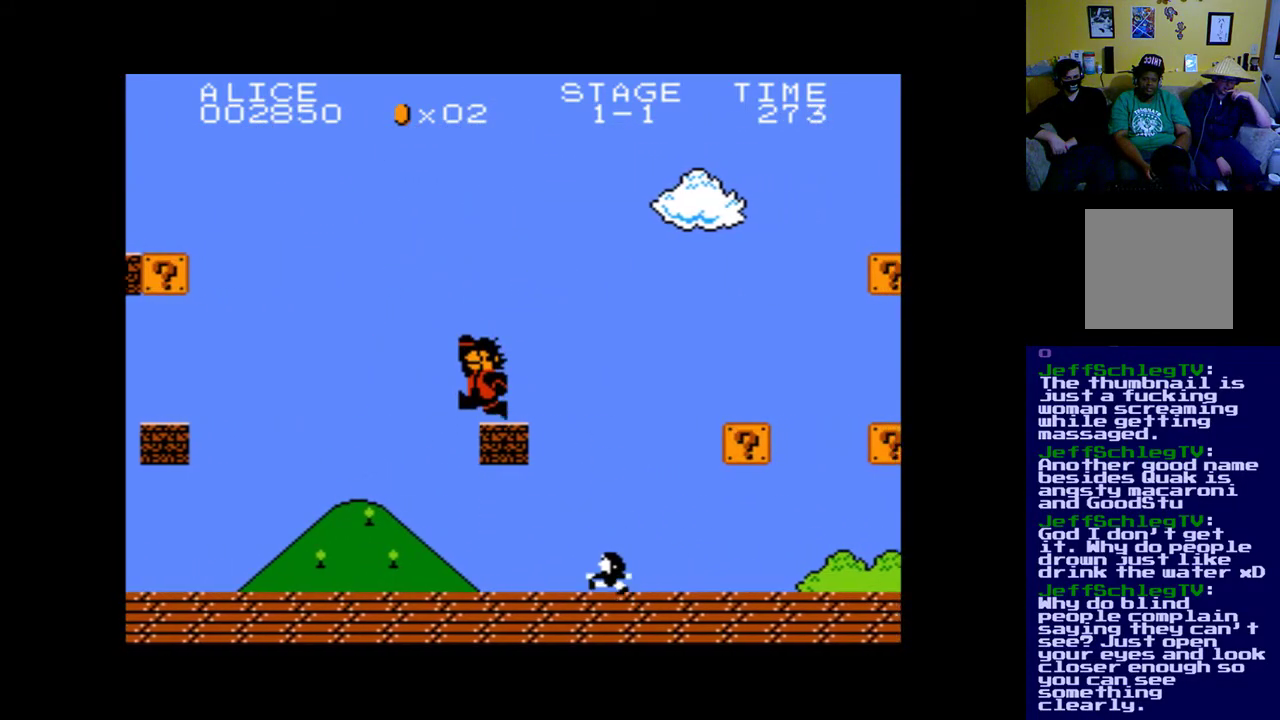
{"buttons": ["B"], "left_stick": "center", "right_stick": "center", "events": [[33, "B", "up"], [67, "DPAD_RIGHT", "up"], [400, "B", "down"]]}